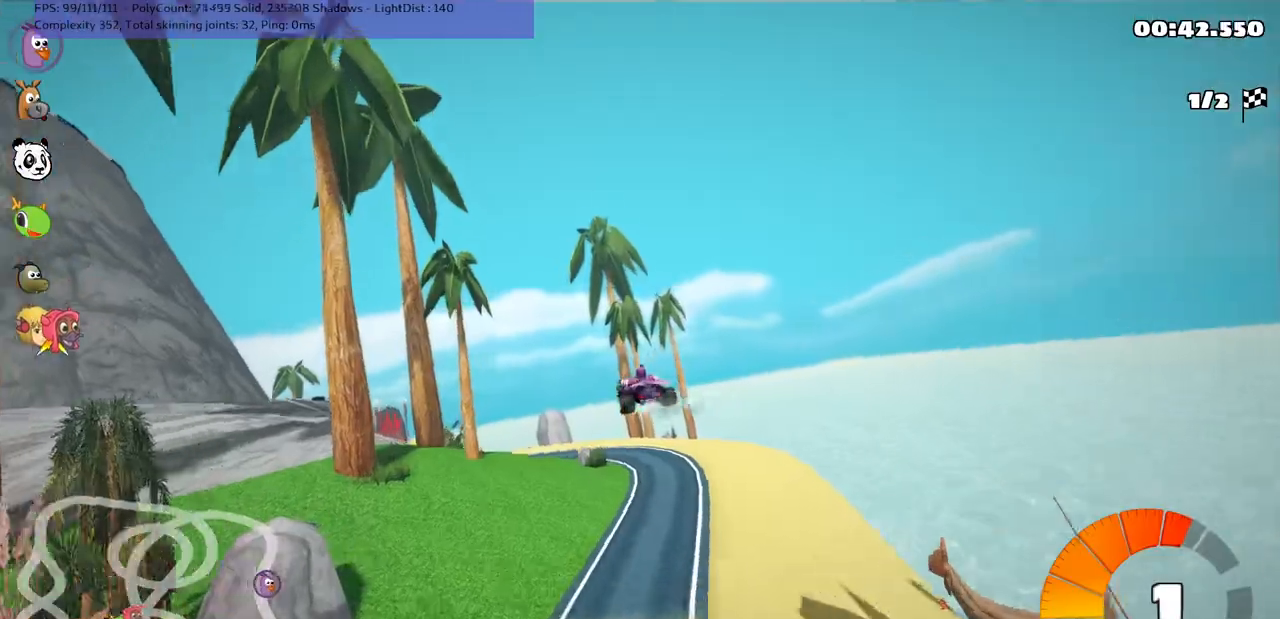
Gameplay with keyboard; each line is a JSON object with the keys held at the frame after it. "events" lists presses ("down") and releases ("up") of ".", "/", "alt_r", "b", "c", "comma", "ctrl_r", "d", "down", "f", "g", "h", "j", "k", "l", "left", "m", "n", "quote", "return", "right", "semicolon", "shift_r", "space", "super", "up" and "v" between this image and that frame as [ms after this image, input, new state], when the widget could be followed in between. No other keys are recorded. Mouse input is not recorded.
{"keys": ["m", "right", "up"], "events": []}
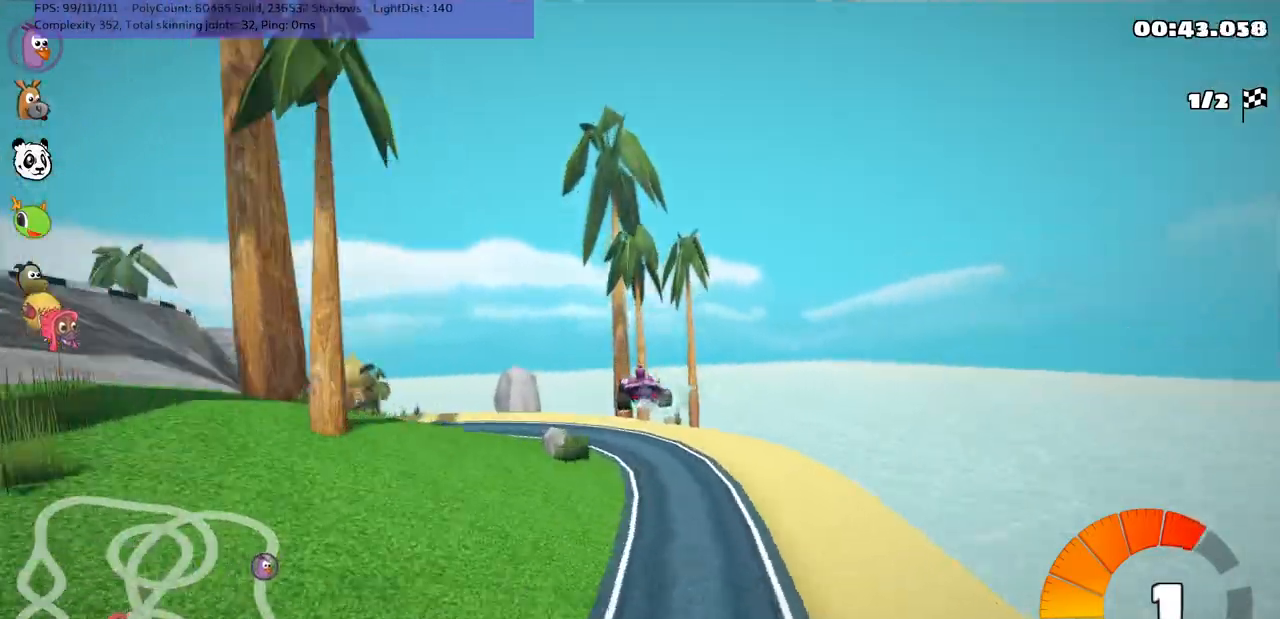
{"keys": ["m", "right", "up"], "events": []}
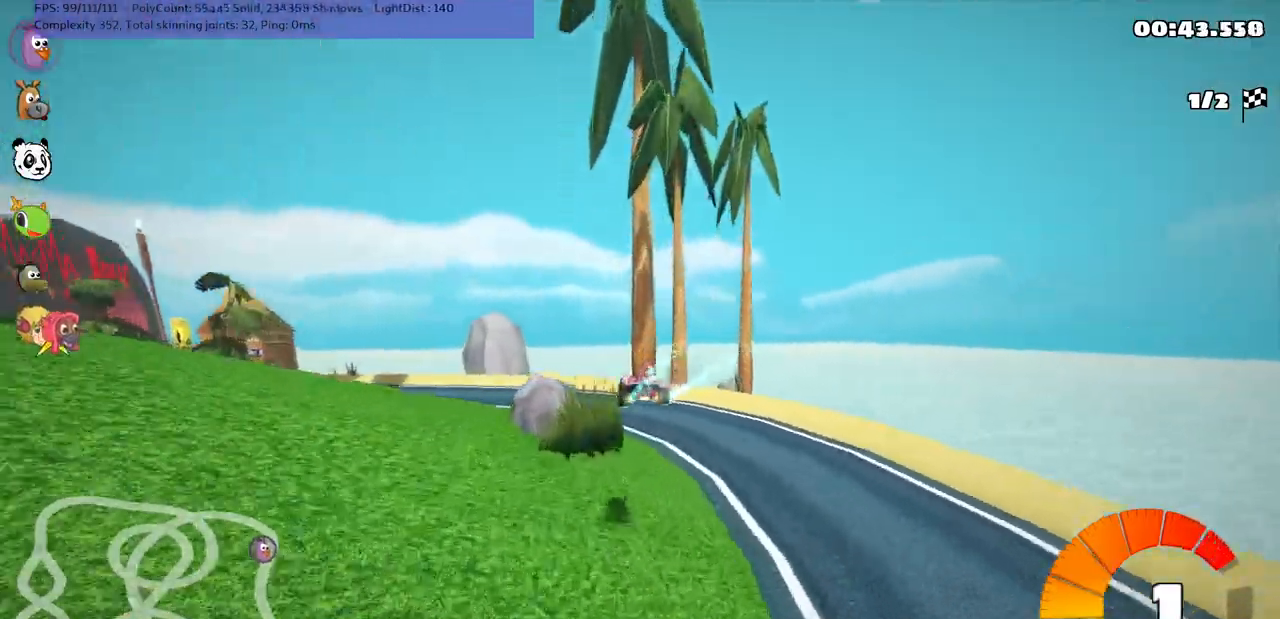
{"keys": ["left", "up"], "events": [[233, "left", "down"], [283, "right", "up"], [467, "m", "up"]]}
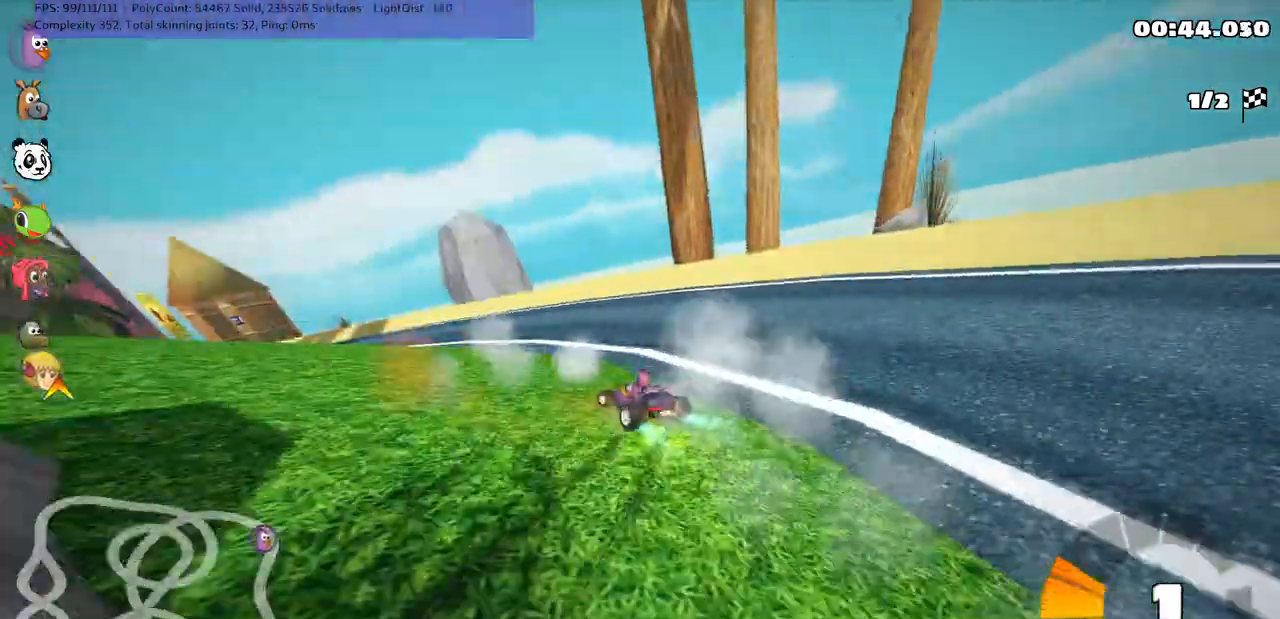
{"keys": ["right", "up"], "events": [[267, "left", "up"], [350, "right", "down"]]}
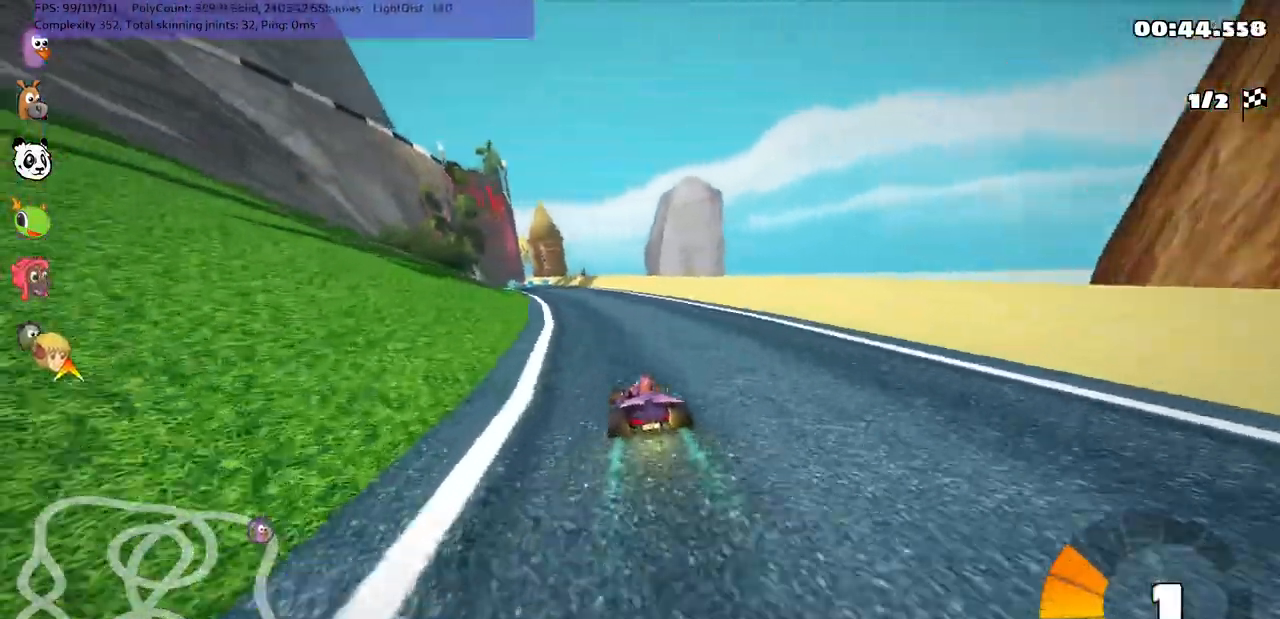
{"keys": ["left", "m", "right", "up"], "events": [[83, "right", "up"], [133, "left", "down"], [183, "m", "down"], [317, "right", "down"], [367, "left", "up"], [467, "left", "down"]]}
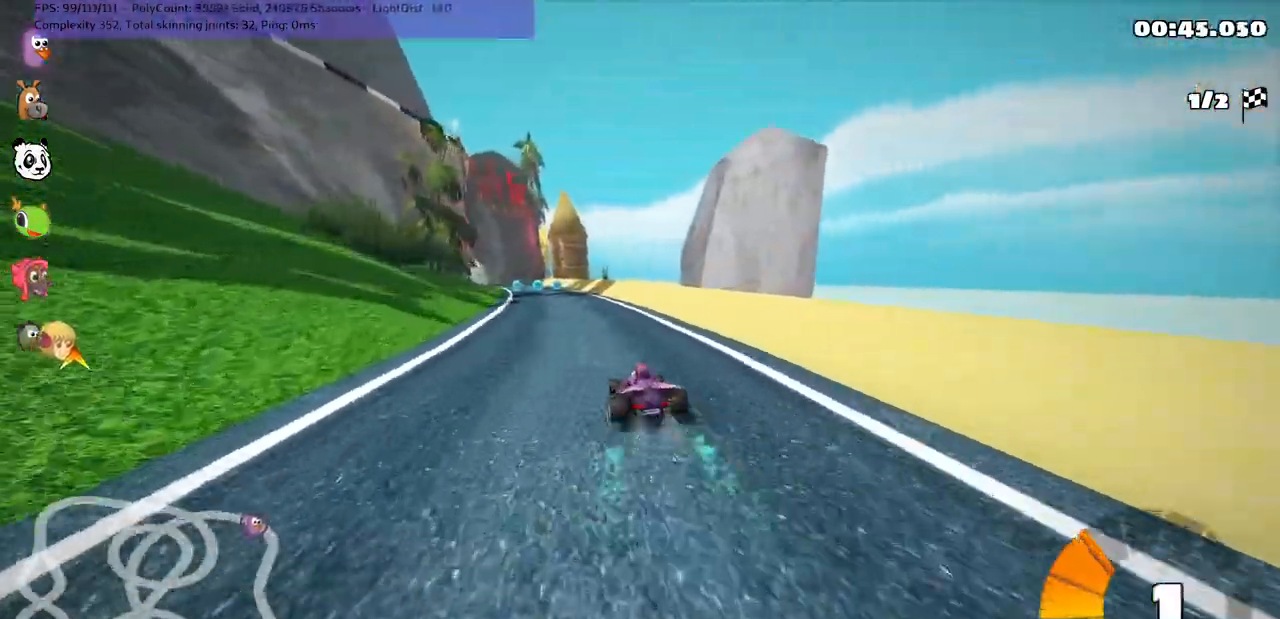
{"keys": ["left", "m", "right", "up"], "events": [[100, "left", "up"], [433, "left", "down"]]}
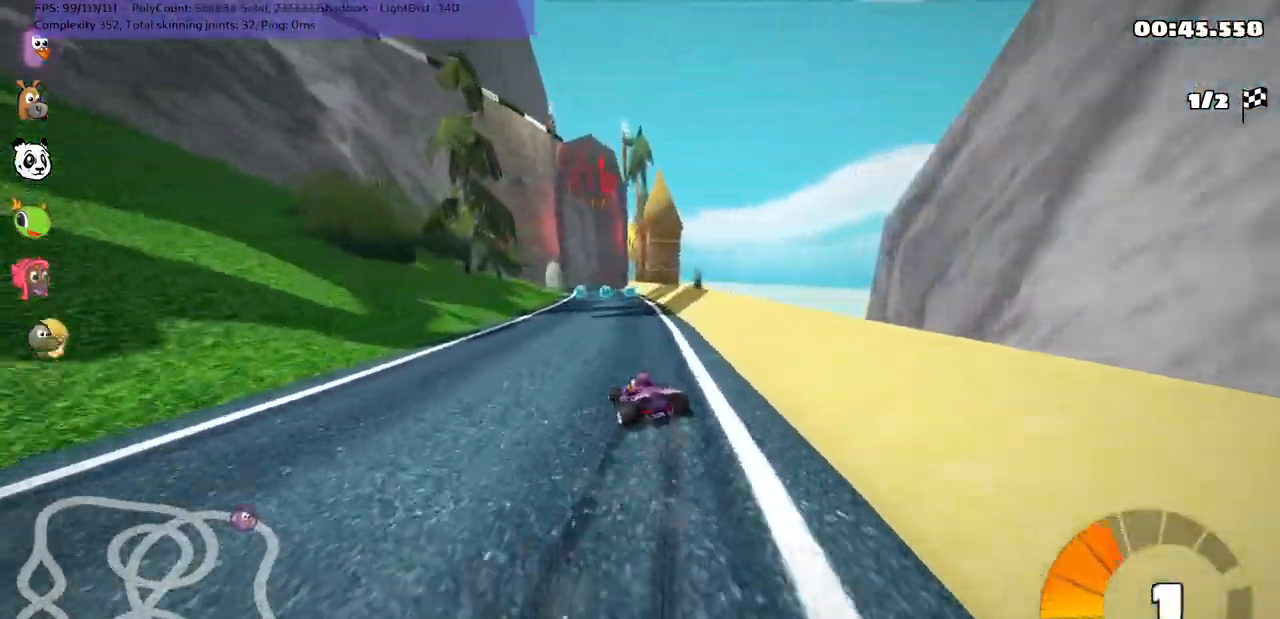
{"keys": ["m", "right", "up"], "events": [[117, "left", "up"], [217, "left", "down"], [367, "left", "up"]]}
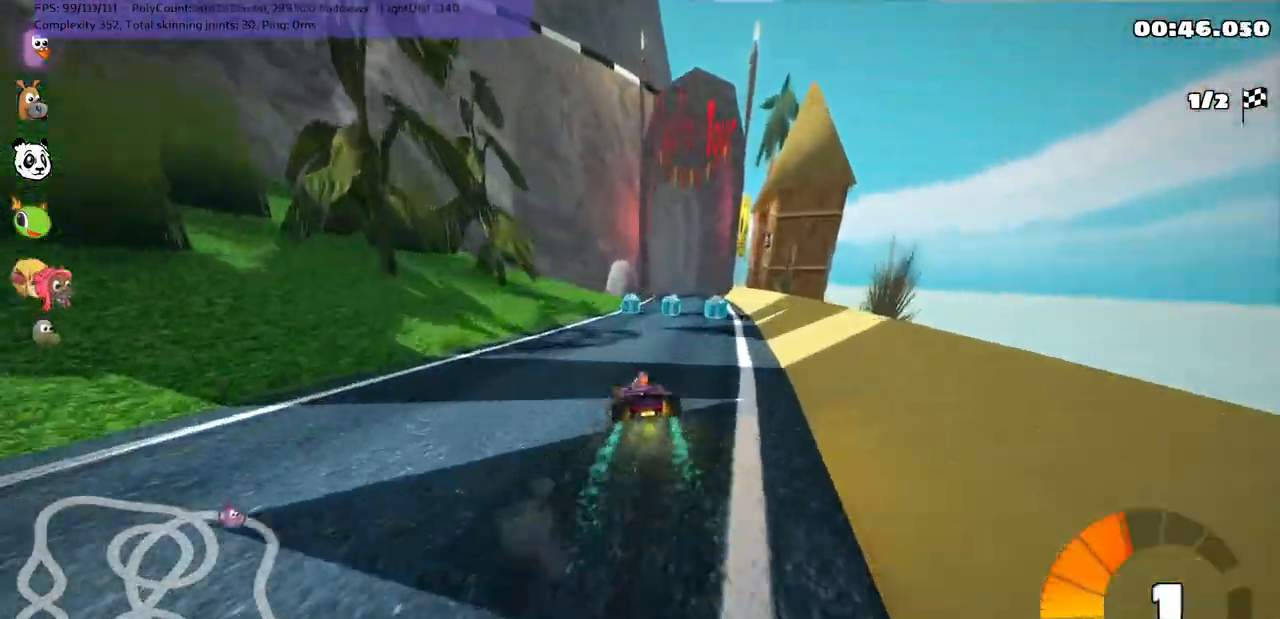
{"keys": ["up"], "events": [[133, "n", "down"], [333, "m", "up"], [333, "right", "up"], [417, "n", "up"]]}
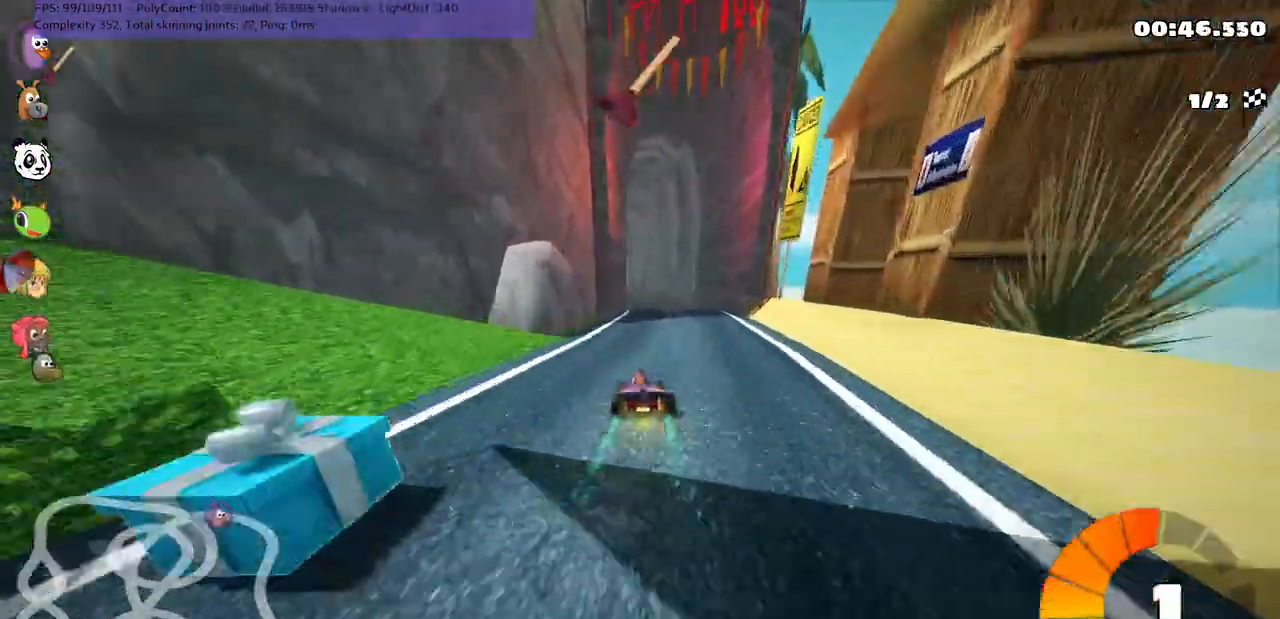
{"keys": ["m", "right", "up"], "events": [[150, "right", "down"], [250, "right", "up"], [350, "left", "down"], [350, "m", "down"], [467, "right", "down"], [483, "left", "up"]]}
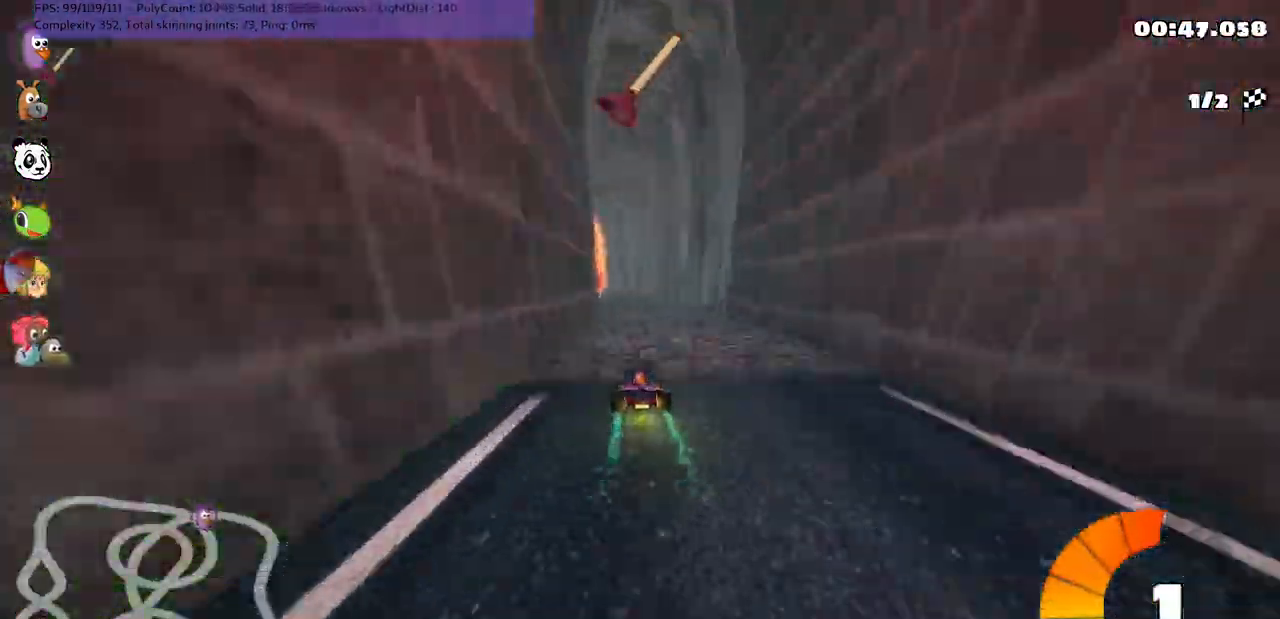
{"keys": ["m", "right", "up"], "events": []}
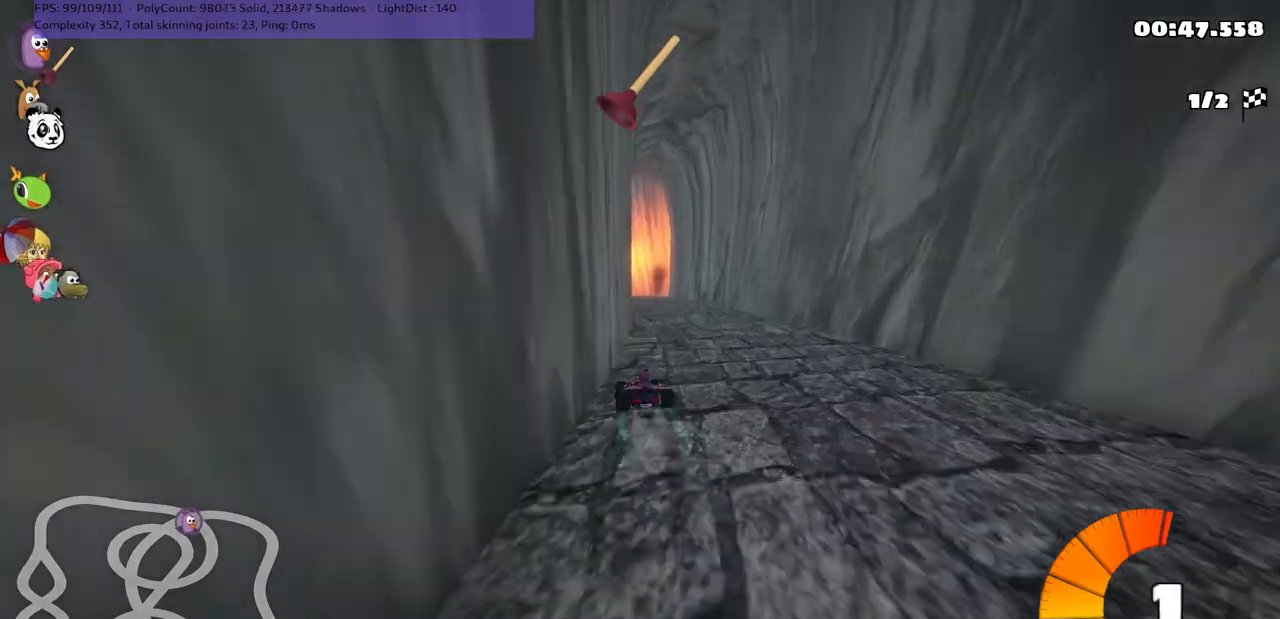
{"keys": ["m", "right", "up"], "events": []}
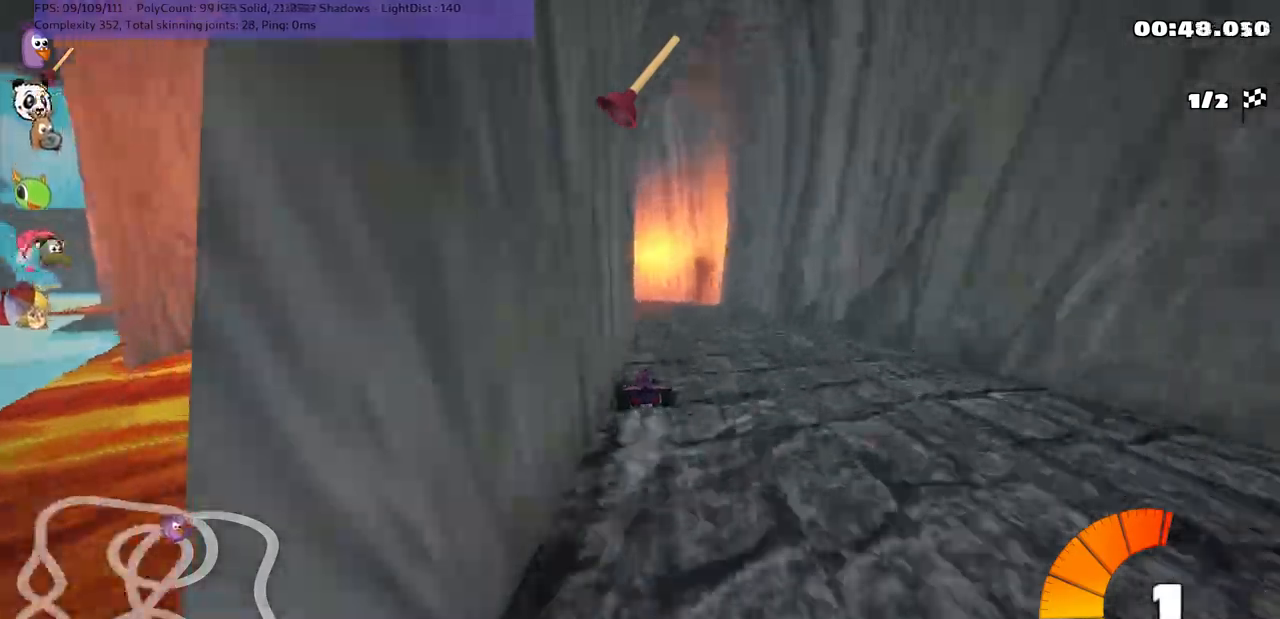
{"keys": ["m", "right", "up"], "events": []}
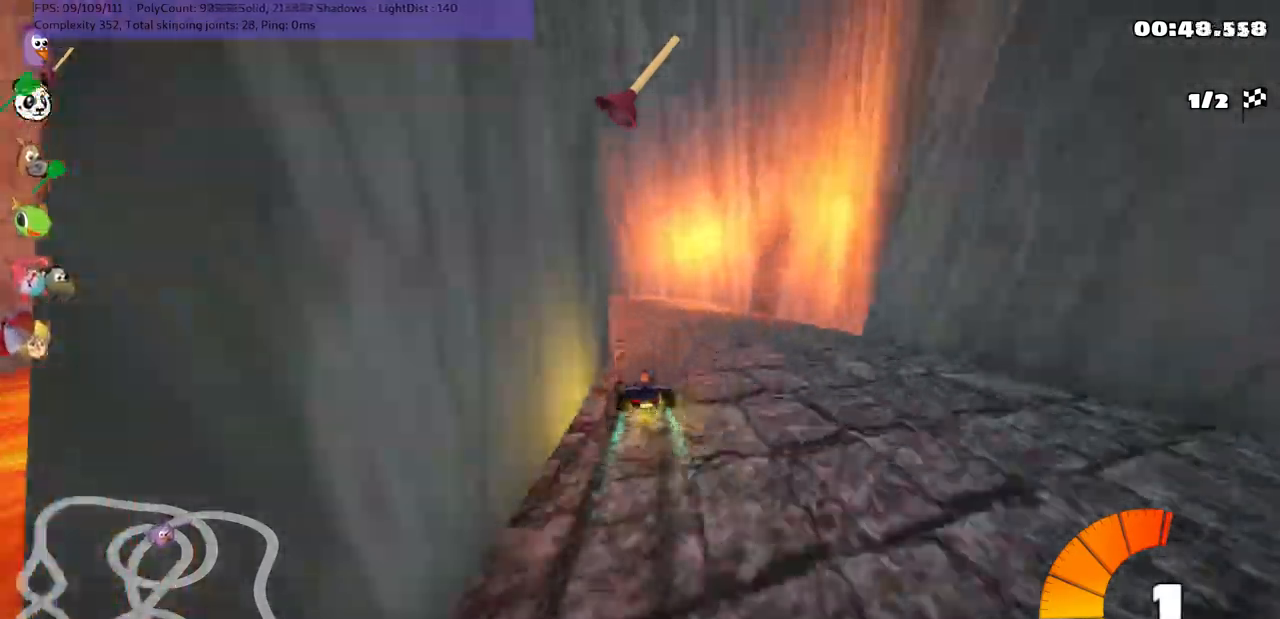
{"keys": ["m", "right", "space", "up"], "events": [[417, "space", "down"]]}
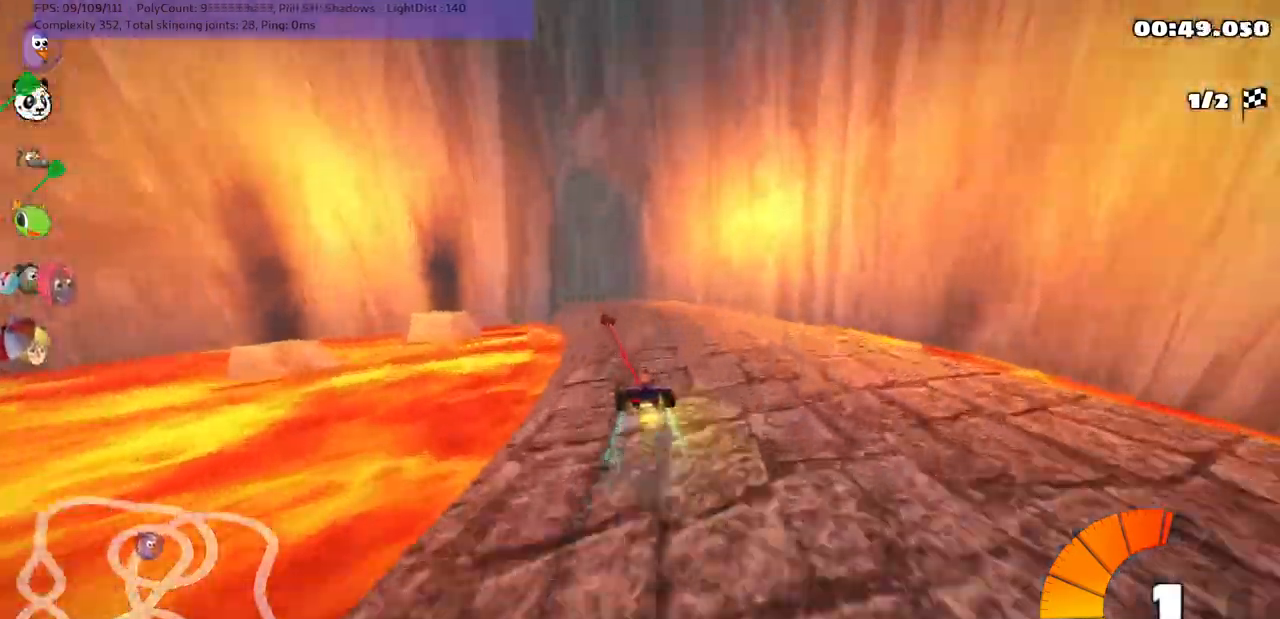
{"keys": ["left", "m", "right", "up"], "events": [[100, "space", "up"], [250, "left", "down"]]}
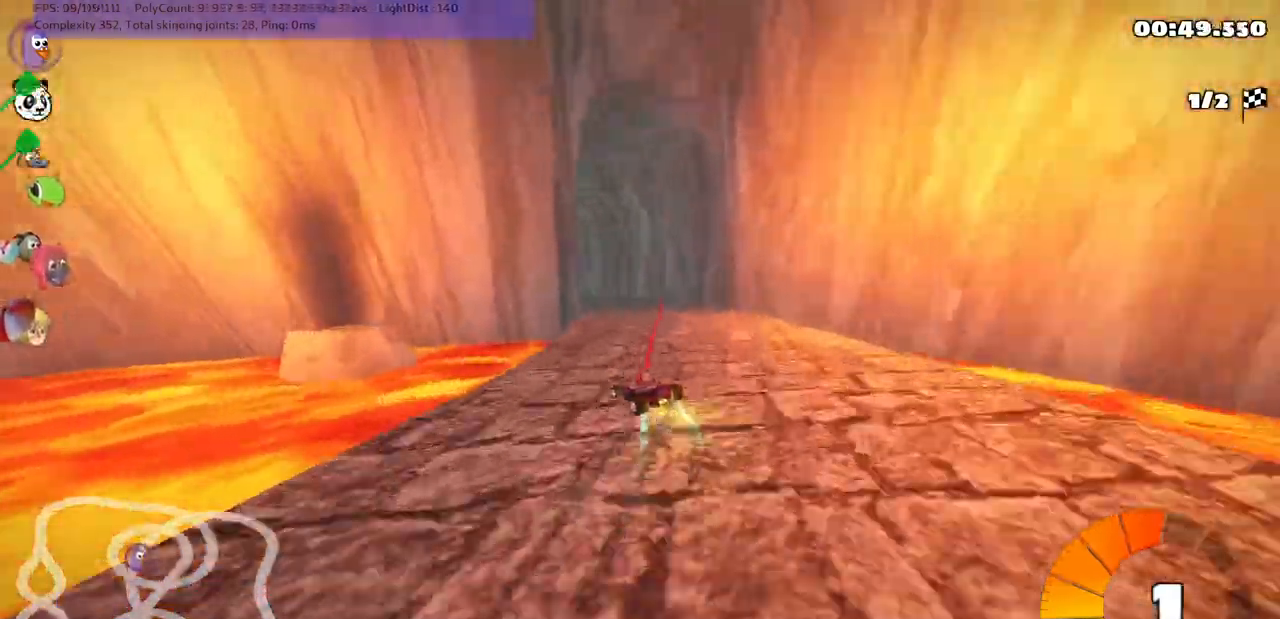
{"keys": ["left", "m", "right", "up"], "events": [[17, "left", "up"], [167, "left", "down"]]}
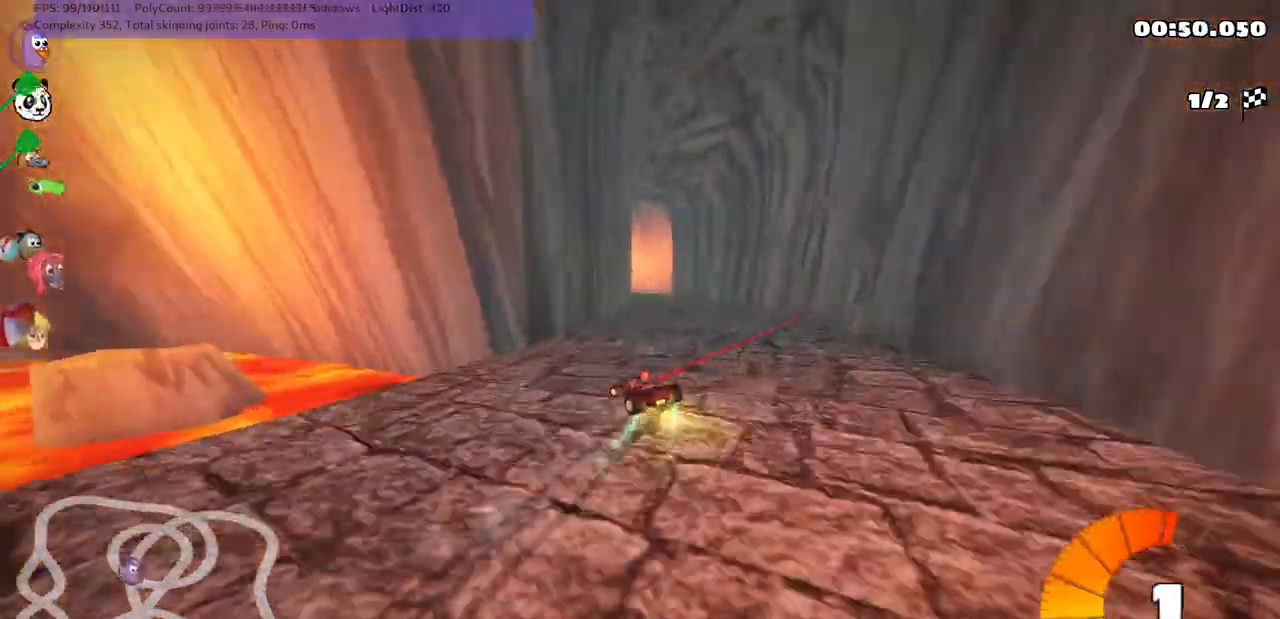
{"keys": ["m", "n", "right", "up"], "events": [[183, "left", "up"], [467, "n", "down"]]}
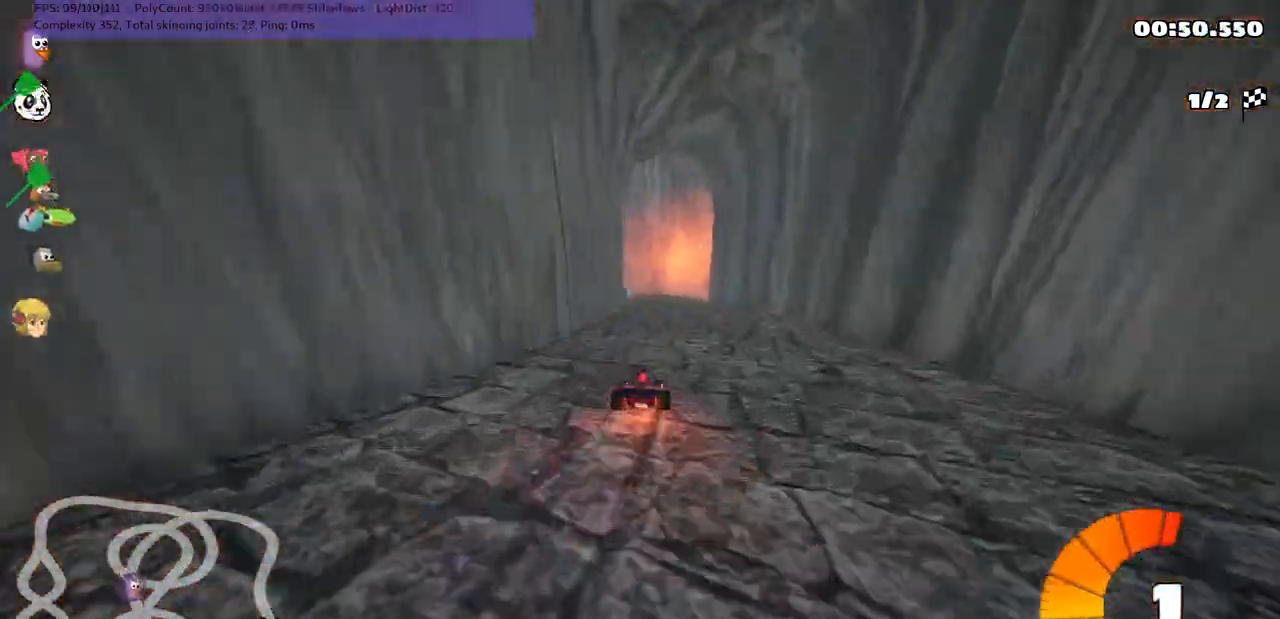
{"keys": ["right", "up"], "events": [[17, "right", "up"], [50, "m", "up"], [100, "n", "up"], [383, "right", "down"]]}
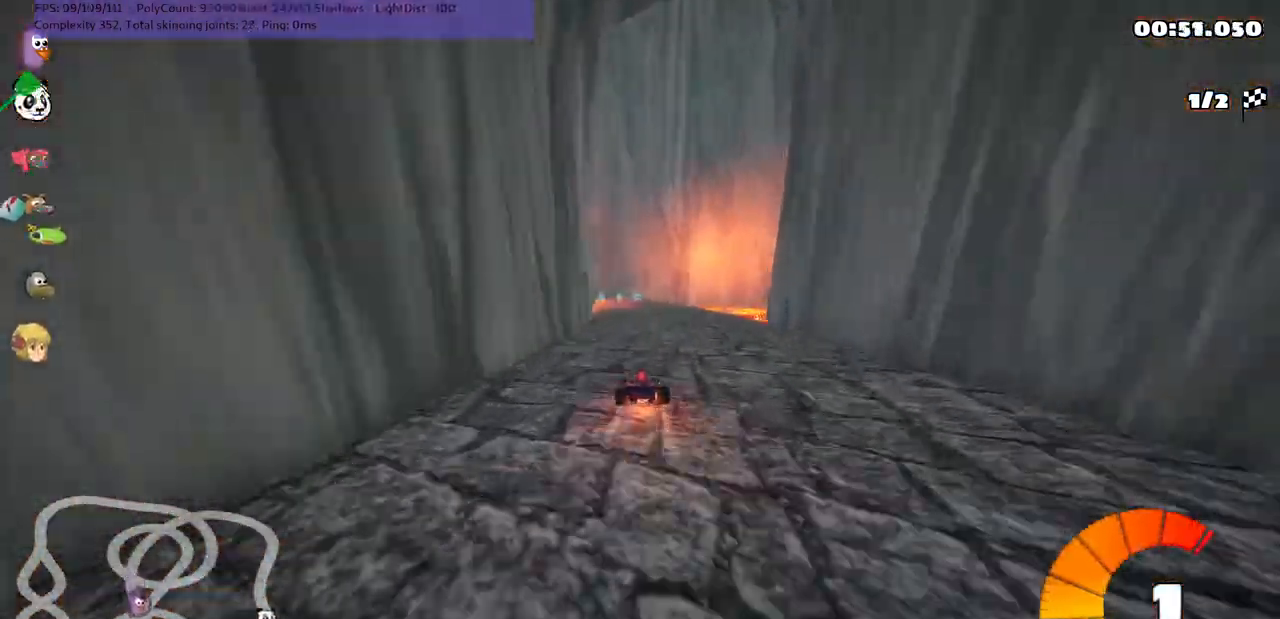
{"keys": ["left", "m", "up"], "events": [[67, "right", "up"], [367, "left", "down"], [367, "m", "down"]]}
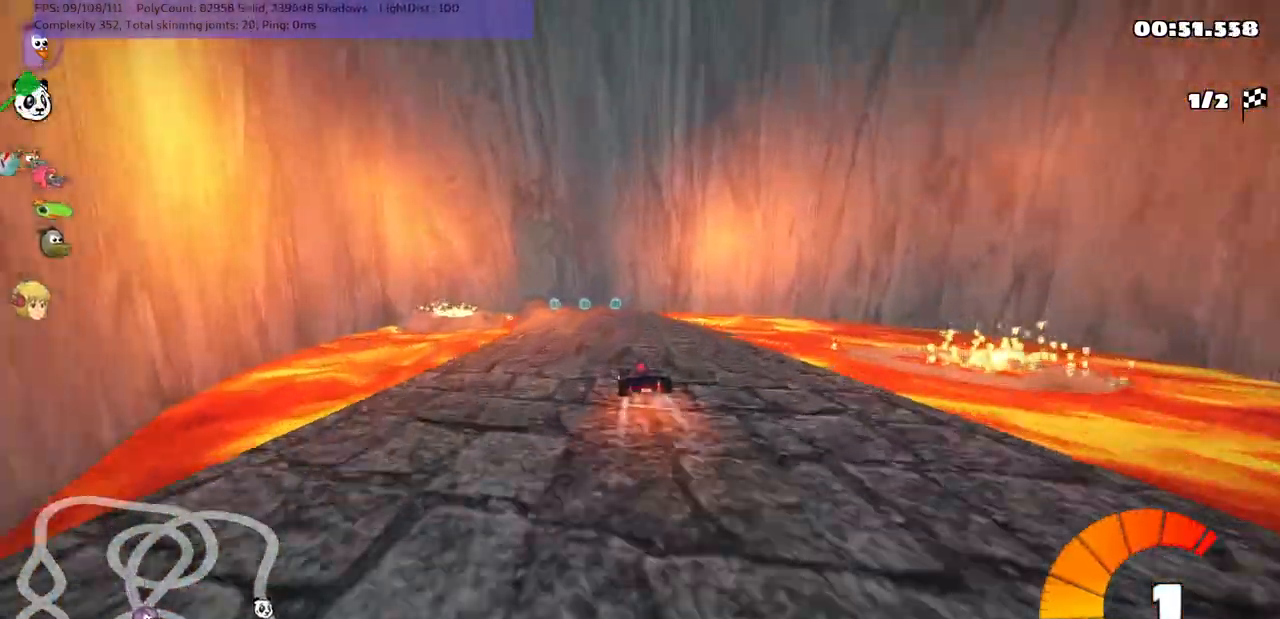
{"keys": ["left", "m", "right", "up"], "events": [[83, "left", "up"], [83, "right", "down"], [383, "left", "down"]]}
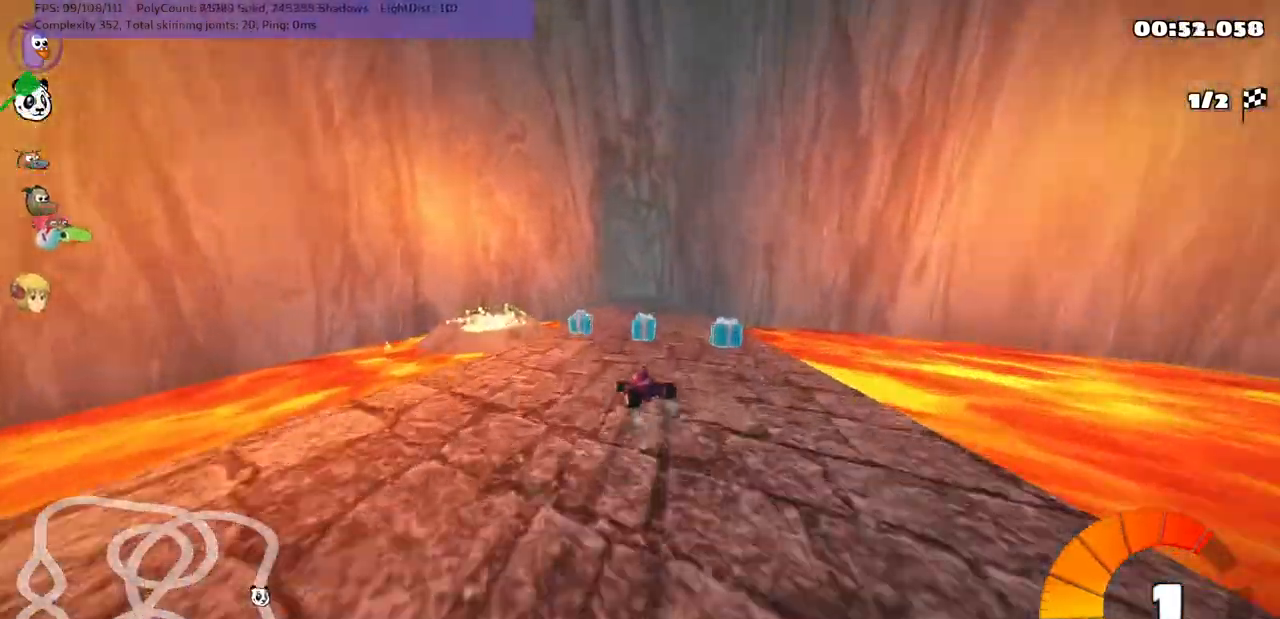
{"keys": ["m", "n", "right", "up"], "events": [[17, "left", "up"], [483, "n", "down"]]}
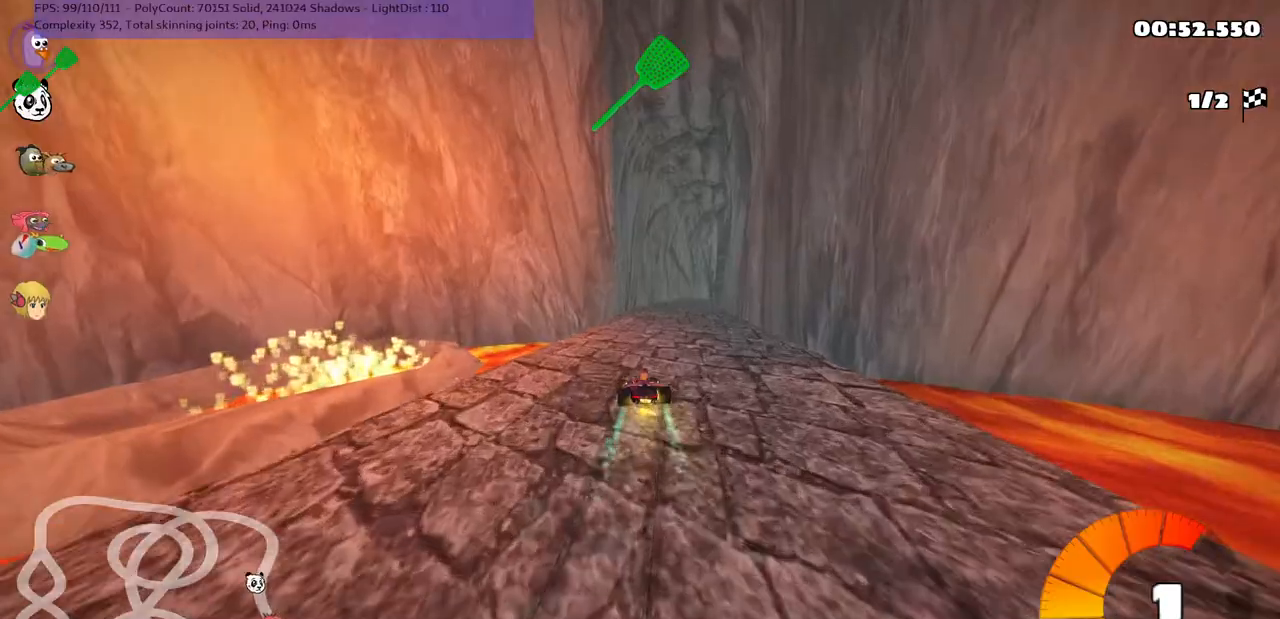
{"keys": ["m", "right", "up"], "events": [[33, "m", "up"], [117, "n", "up"], [117, "right", "up"], [317, "right", "down"], [400, "m", "down"]]}
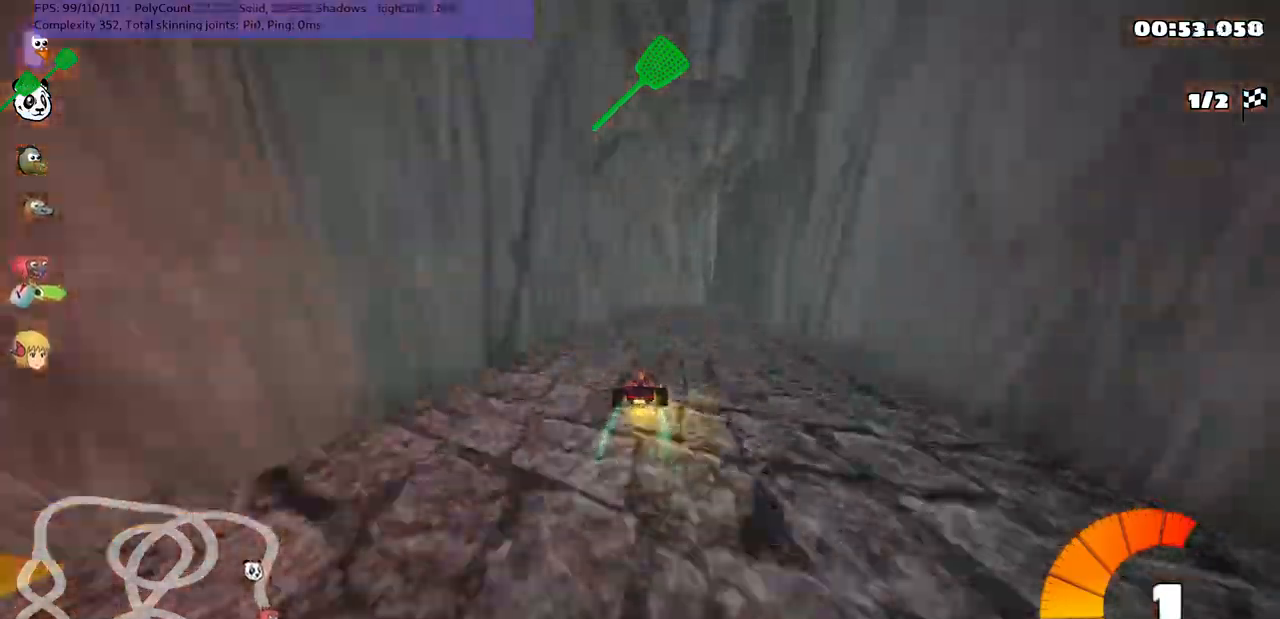
{"keys": ["left", "m", "up"], "events": [[233, "right", "up"], [333, "left", "down"]]}
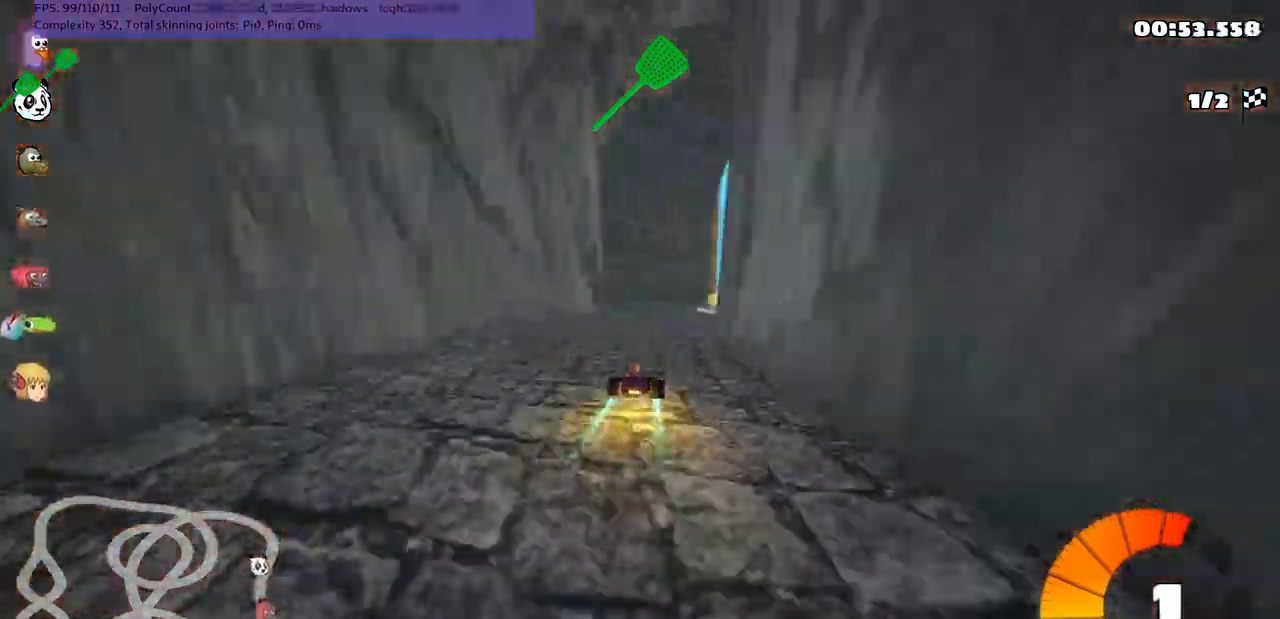
{"keys": ["right", "up"], "events": [[17, "right", "down"], [117, "left", "up"], [367, "m", "up"]]}
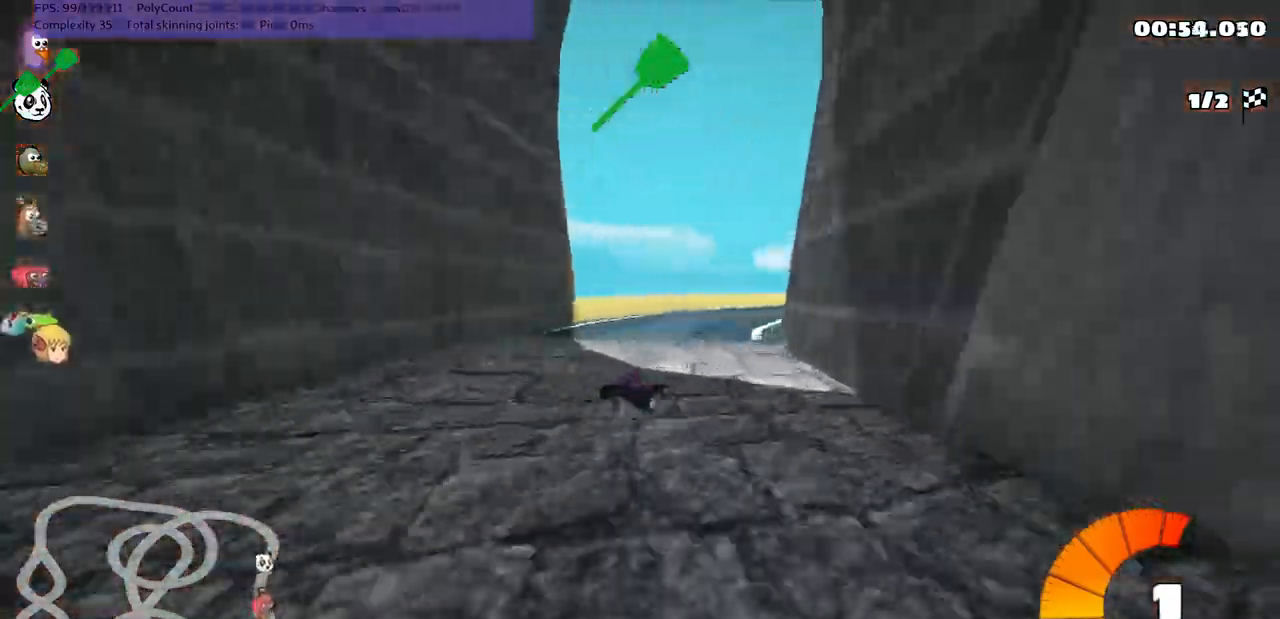
{"keys": ["right", "up"]}
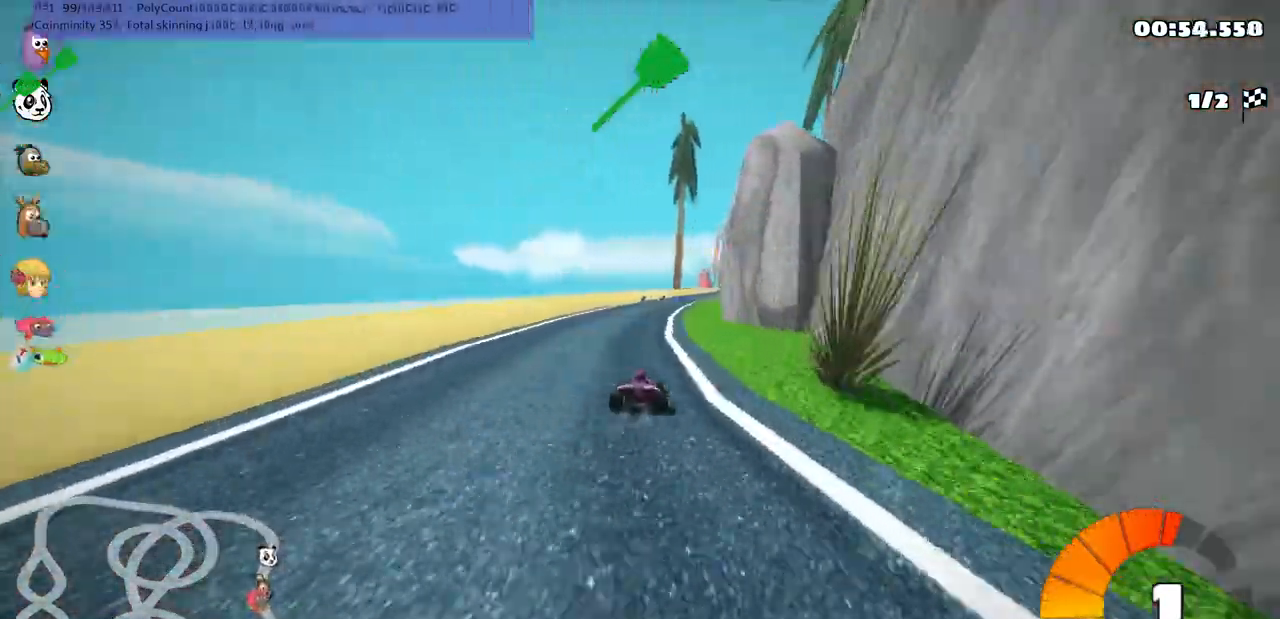
{"keys": ["up"], "events": [[117, "right", "up"], [217, "left", "down"], [450, "left", "up"]]}
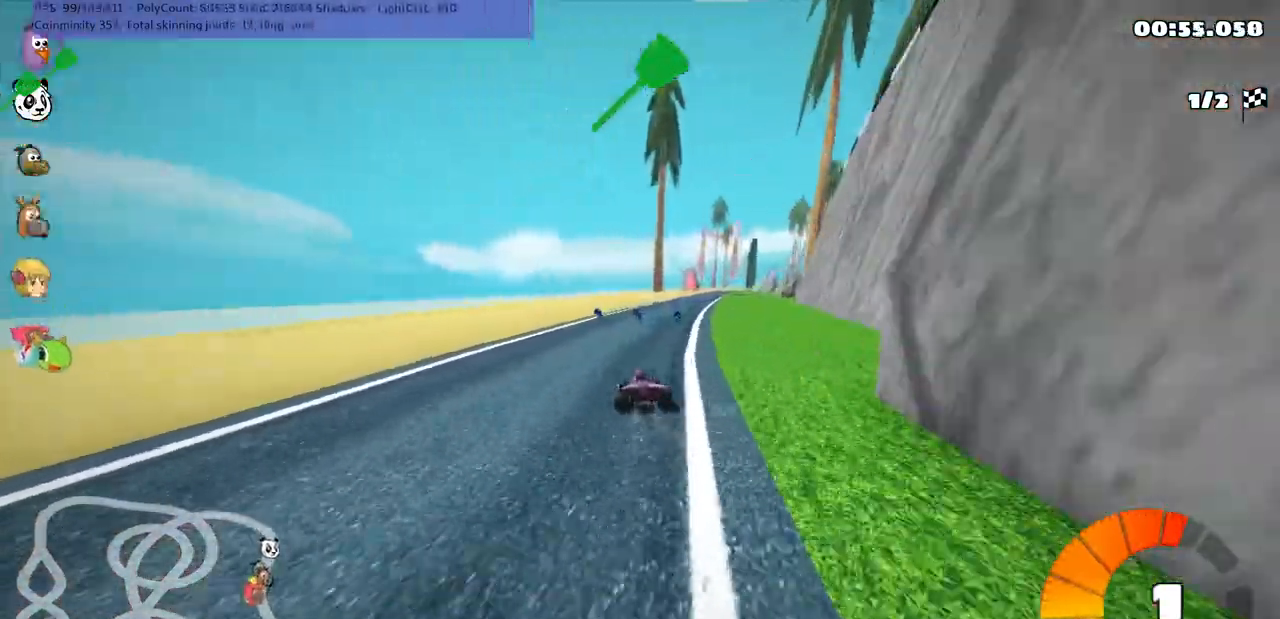
{"keys": ["left", "m", "right", "up"], "events": [[50, "m", "down"], [50, "right", "down"], [233, "left", "down"], [283, "n", "down"], [283, "right", "up"], [383, "n", "up"], [483, "right", "down"]]}
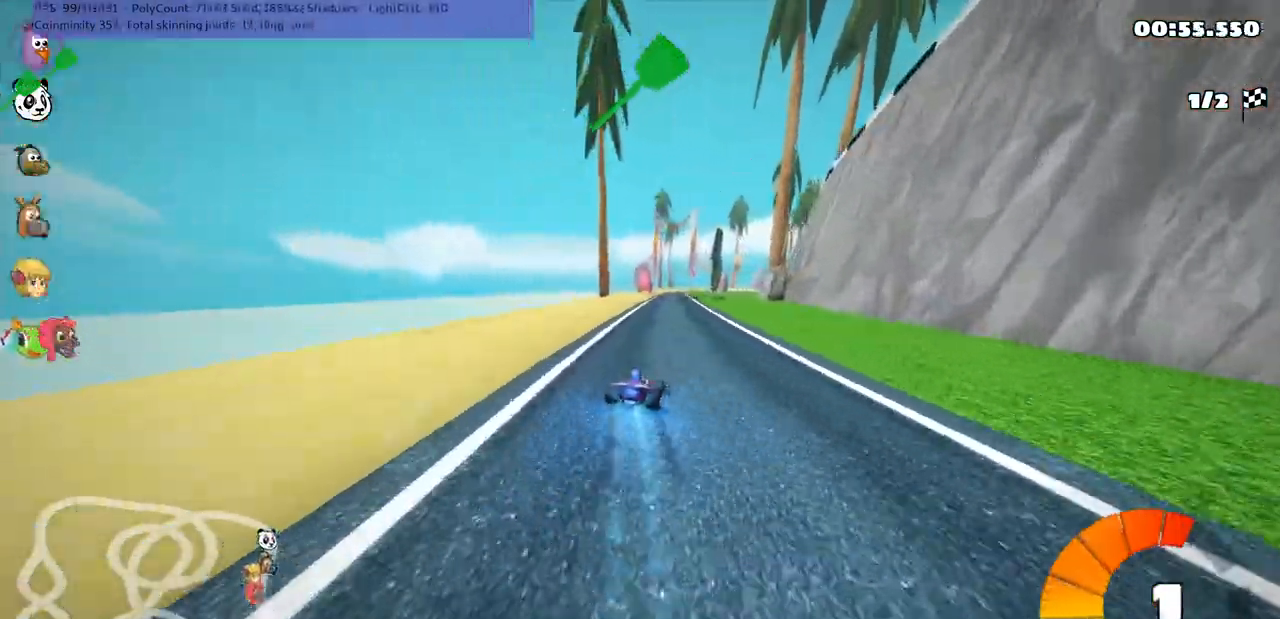
{"keys": ["left", "m", "up"], "events": [[67, "right", "up"]]}
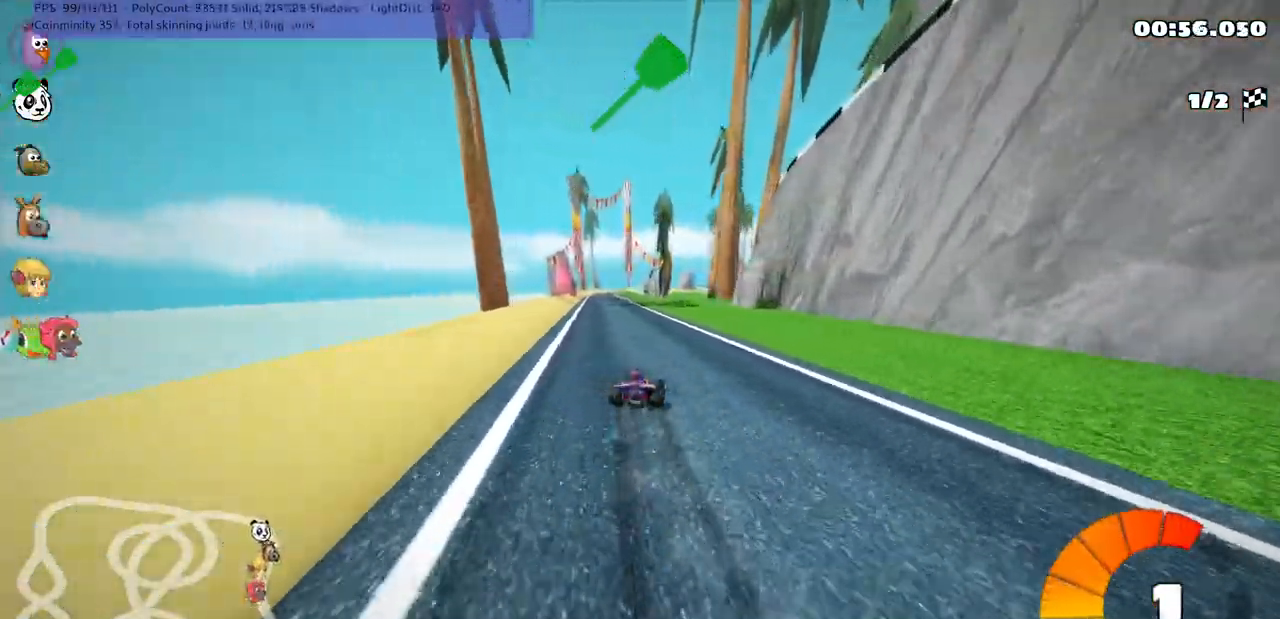
{"keys": ["up"], "events": [[183, "m", "up"], [317, "left", "up"]]}